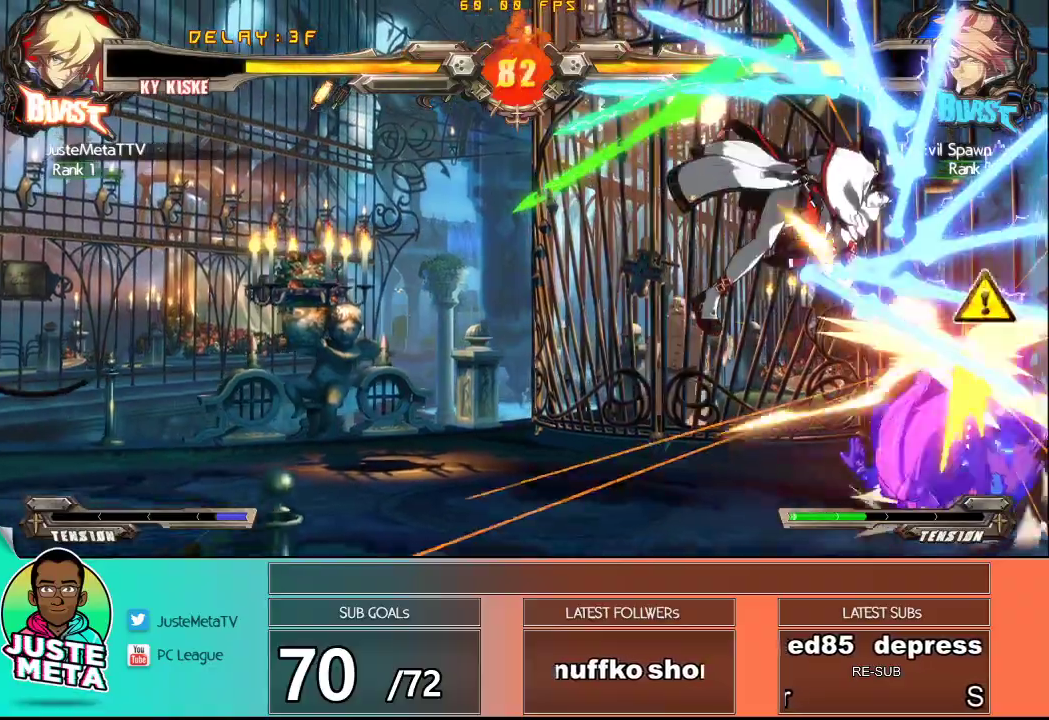
Gameplay with a controller (arcade stick); each line is a JSON object with the inputs held at the frame after it. "events" lists button and stick changes between this image and that frame as [ms after this image, input, new state], when the widget could be followed in between. Not read: L3 R3.
{"buttons": [], "left_stick": "center", "events": []}
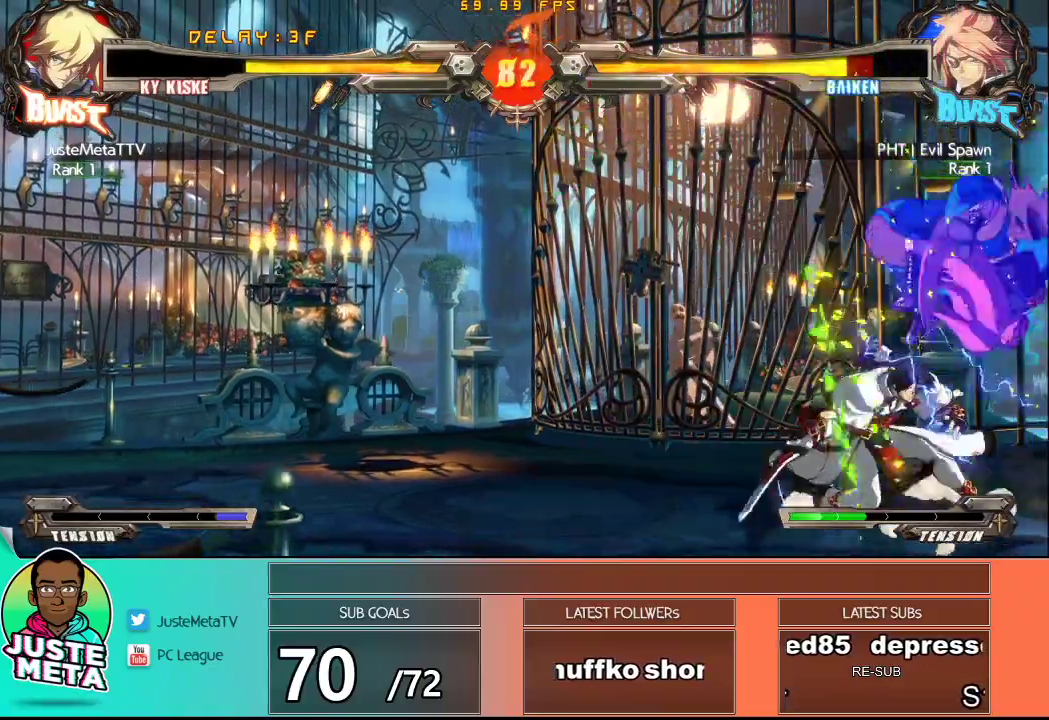
{"buttons": [], "left_stick": "down", "events": [[117, "TRIANGLE", "down"], [233, "TRIANGLE", "up"], [233, "left_stick", "down"], [333, "R1", "down"], [500, "R1", "up"]]}
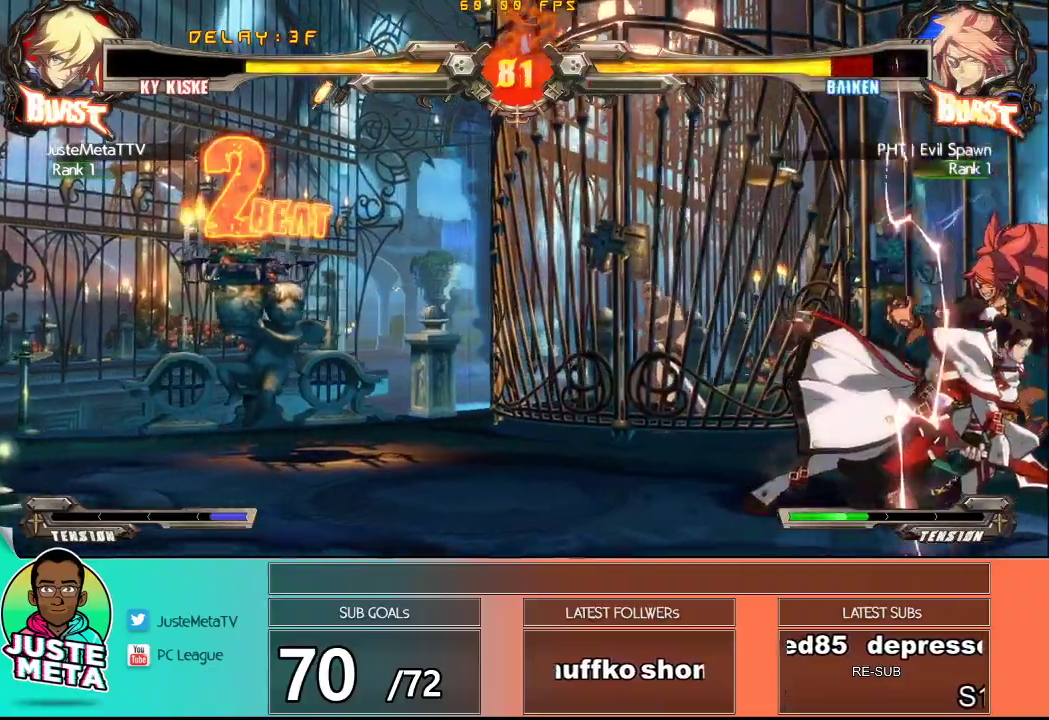
{"buttons": [], "left_stick": "center", "events": [[50, "left_stick", "right"], [167, "left_stick", "down"], [317, "R1", "down"], [367, "left_stick", "right"], [433, "R1", "up"], [450, "left_stick", "center"]]}
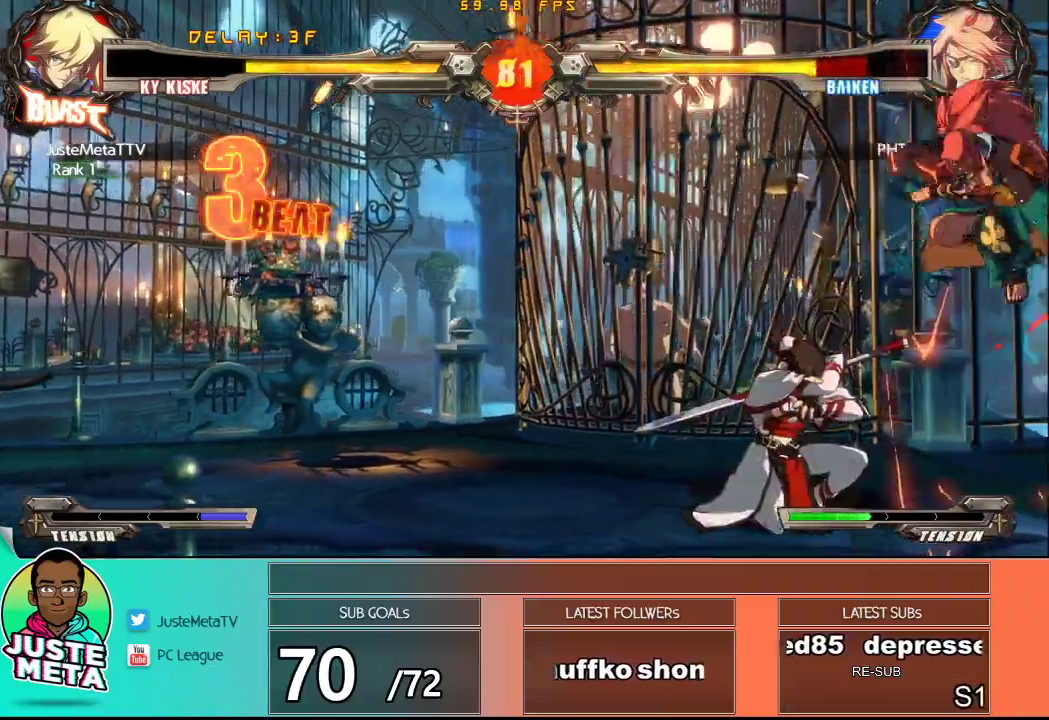
{"buttons": [], "left_stick": "center", "events": []}
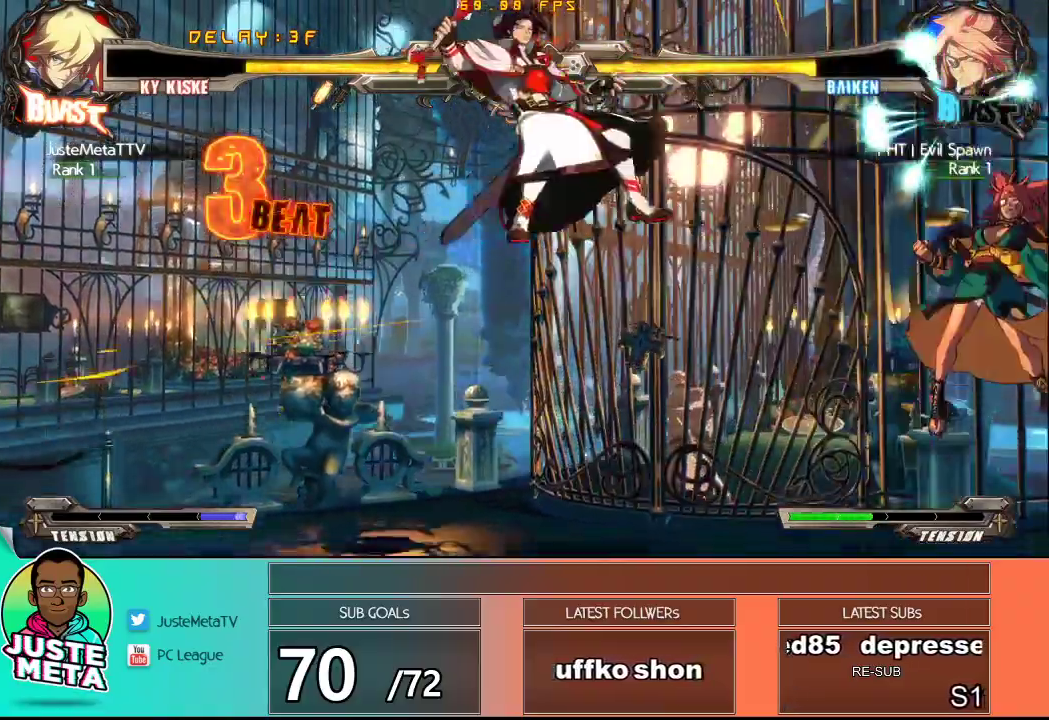
{"buttons": ["SQUARE"], "left_stick": "left", "events": [[383, "left_stick", "left"], [433, "SQUARE", "down"]]}
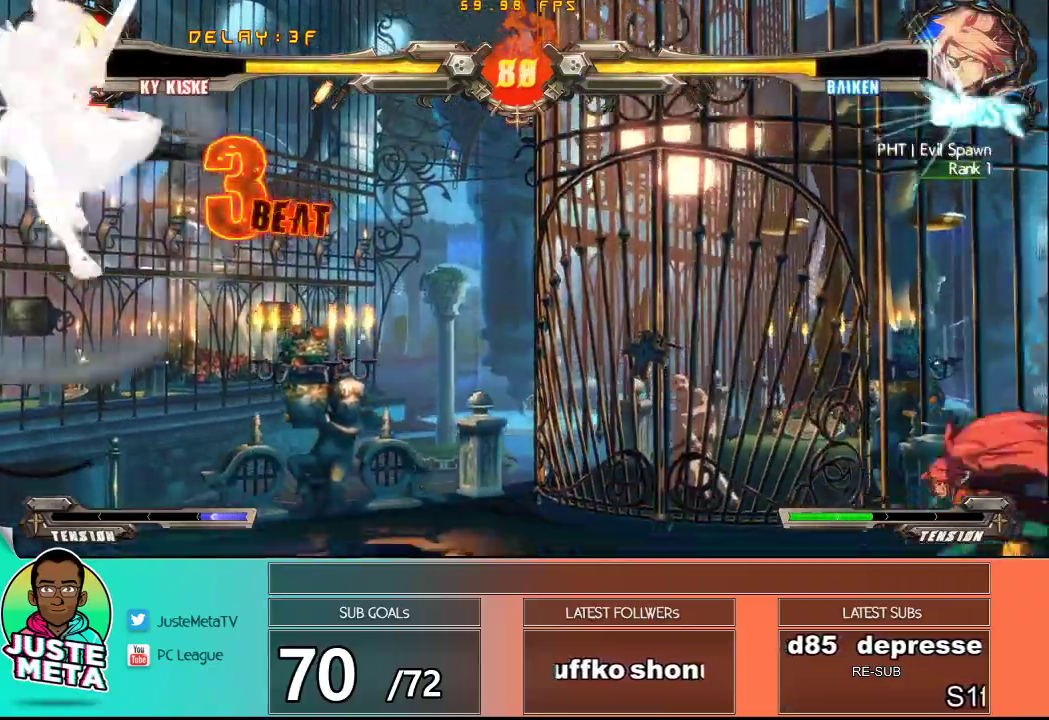
{"buttons": [], "left_stick": "center", "events": [[17, "CROSS", "down"], [83, "CROSS", "up"], [83, "SQUARE", "up"], [217, "left_stick", "down"], [300, "TRIANGLE", "down"], [300, "left_stick", "right"], [367, "left_stick", "center"], [400, "TRIANGLE", "up"]]}
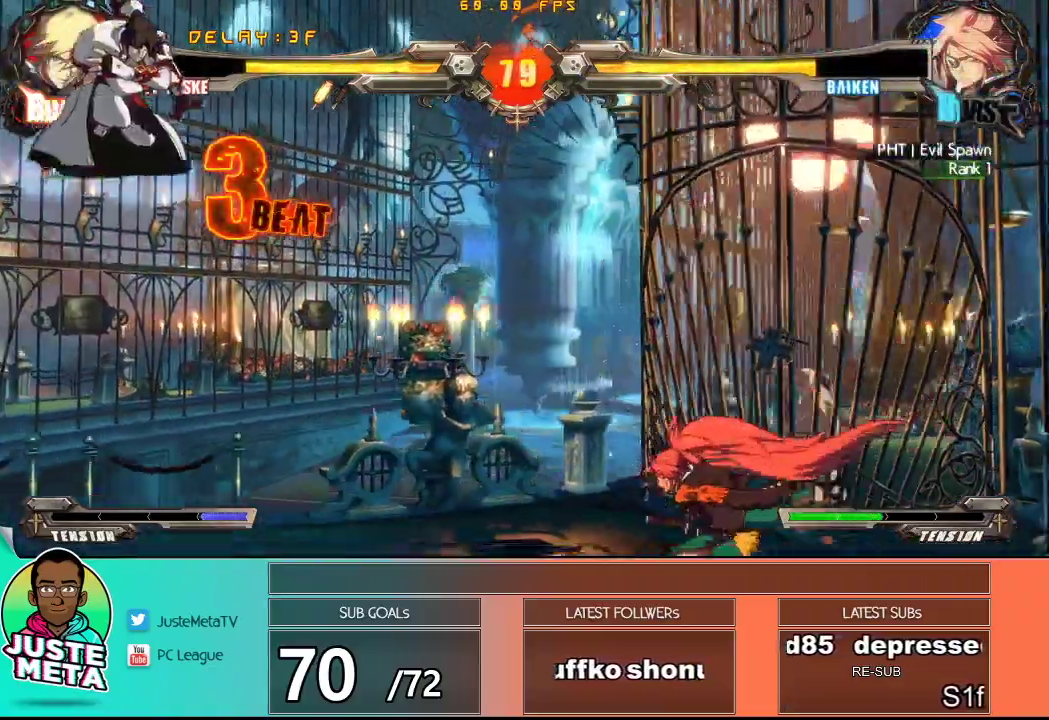
{"buttons": [], "left_stick": "center", "events": []}
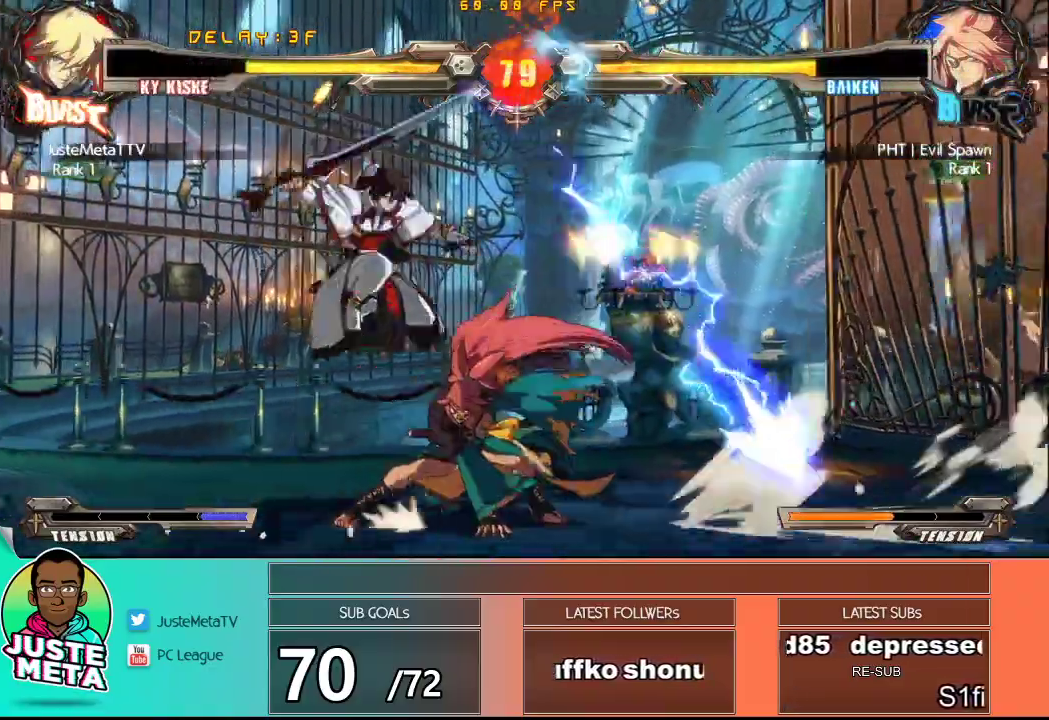
{"buttons": [], "left_stick": "down-left", "events": [[133, "left_stick", "right"], [200, "left_stick", "center"], [250, "left_stick", "right"], [333, "left_stick", "down"], [450, "left_stick", "down-left"]]}